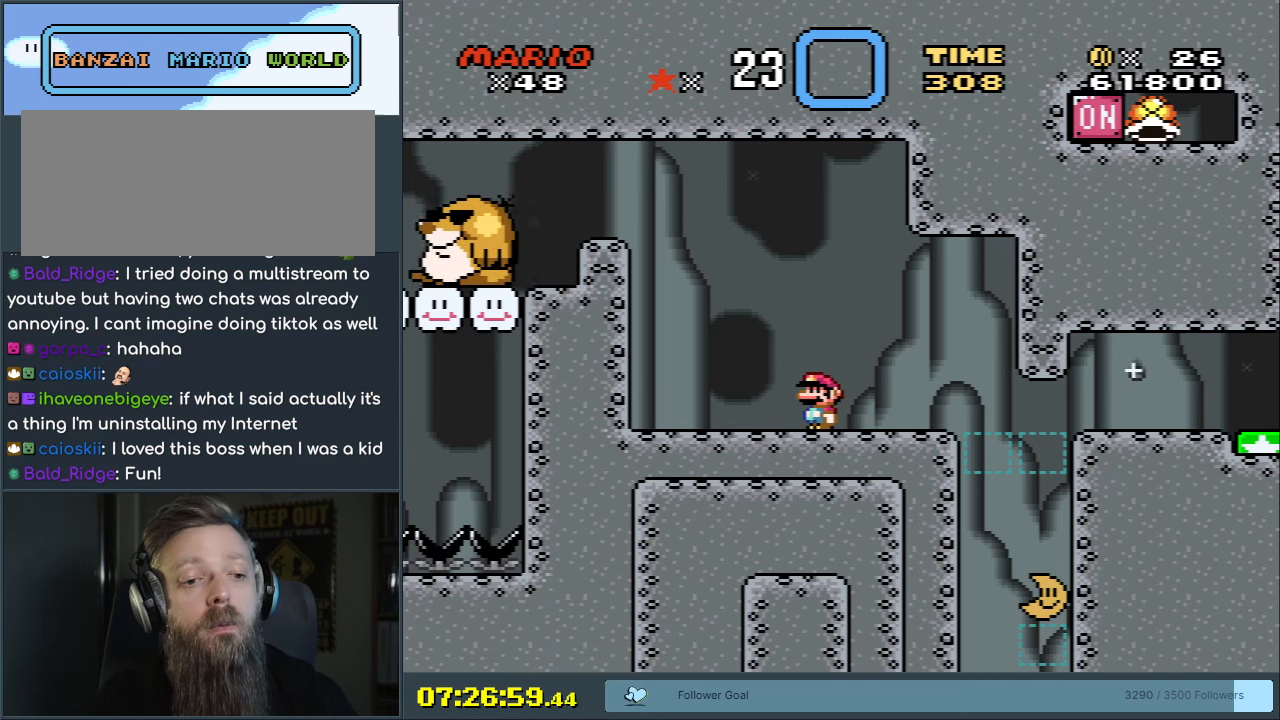
Gameplay with a controller (Nintendo layout); each line is a JSON object with the inputs held at the frame after it. "events" lists button and stick changes between this image and that frame as [ms after this image, input, new state], when the widget could be followed in between. Not read: L3 R3.
{"buttons": ["Y"], "events": [[350, "DPAD_LEFT", "down"], [433, "DPAD_LEFT", "up"]]}
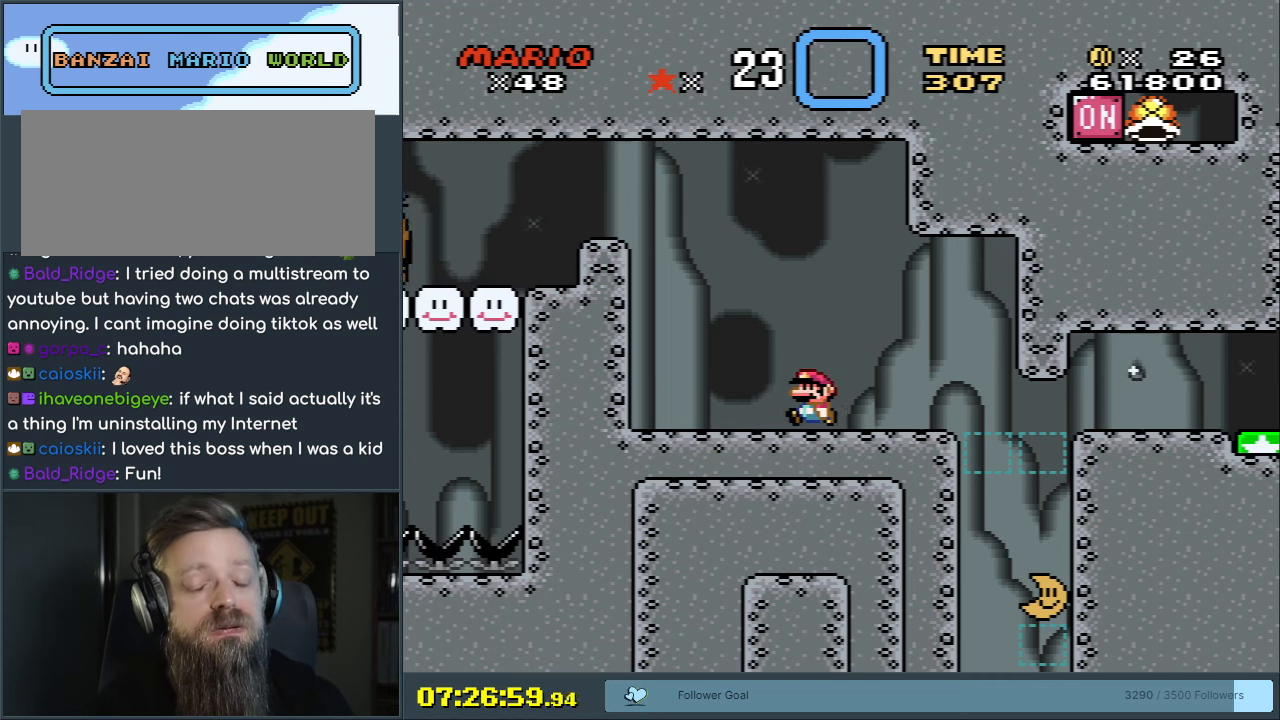
{"buttons": ["Y"], "events": []}
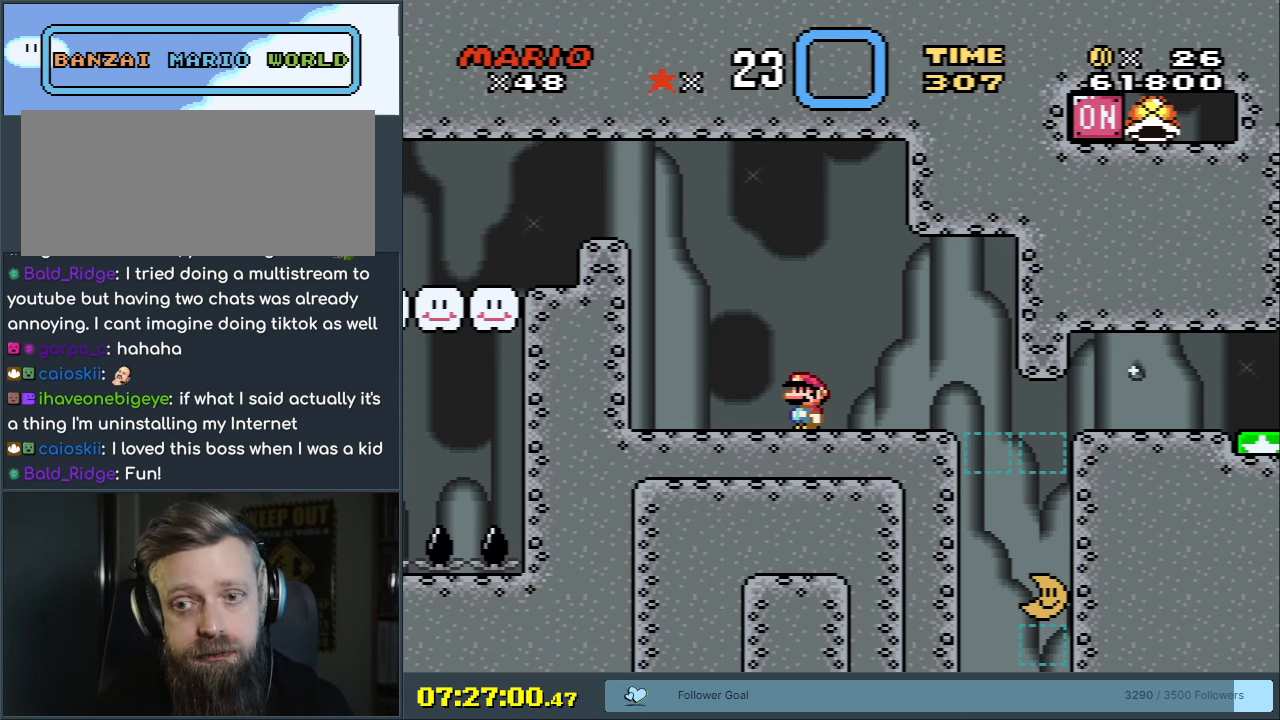
{"buttons": ["X"], "events": [[67, "Y", "up"], [83, "X", "down"]]}
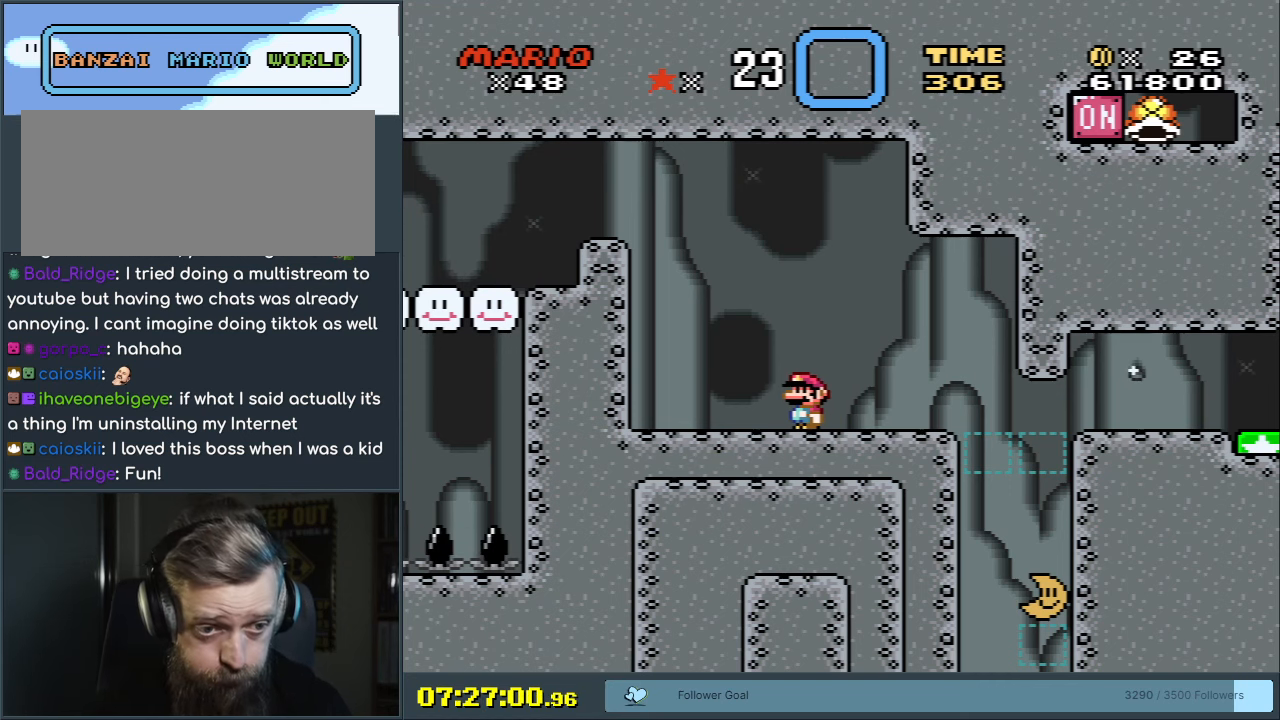
{"buttons": ["B", "Y"], "events": [[233, "X", "up"], [317, "Y", "down"], [383, "B", "down"]]}
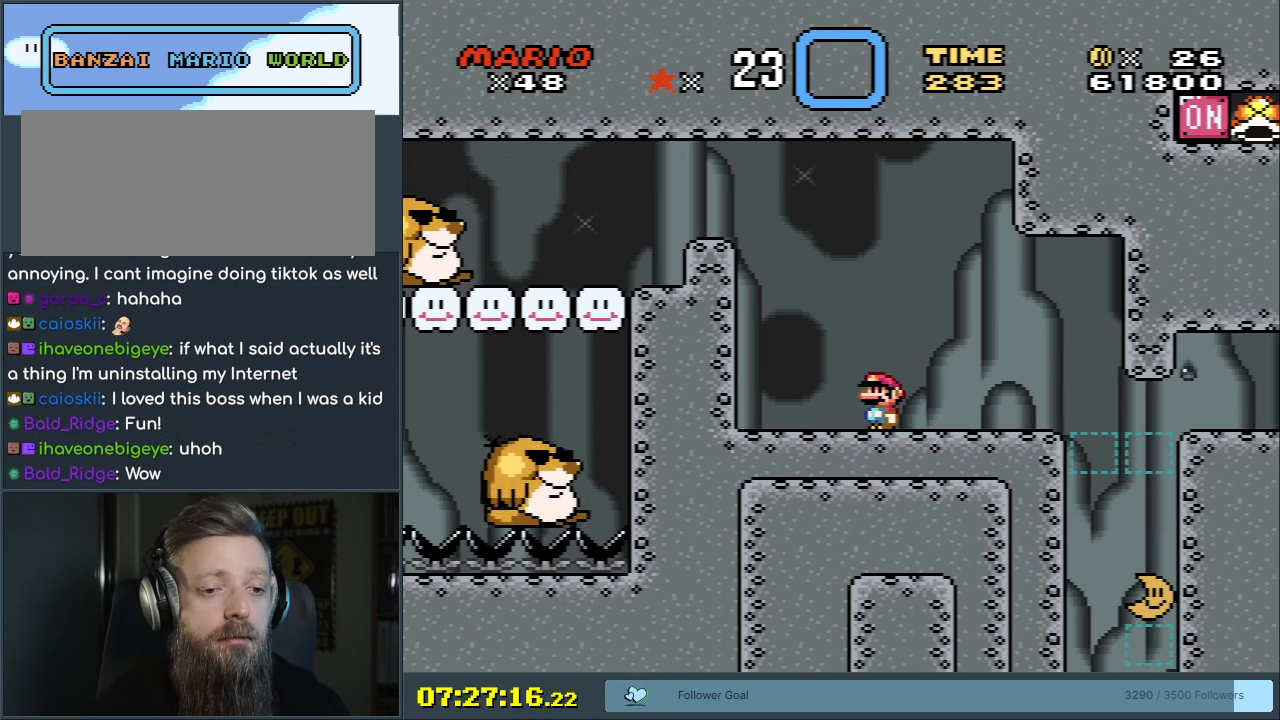
{"buttons": ["B", "Y"], "events": []}
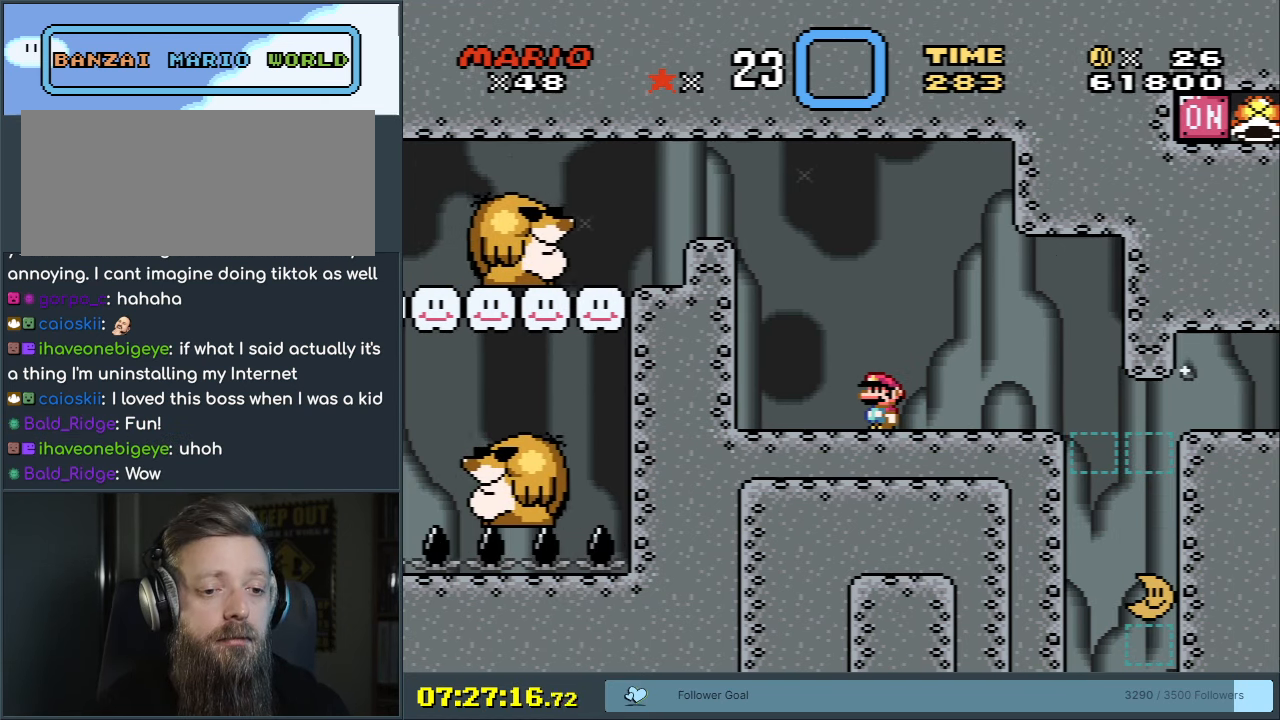
{"buttons": ["B", "Y", "DPAD_RIGHT"], "events": [[33, "DPAD_RIGHT", "down"]]}
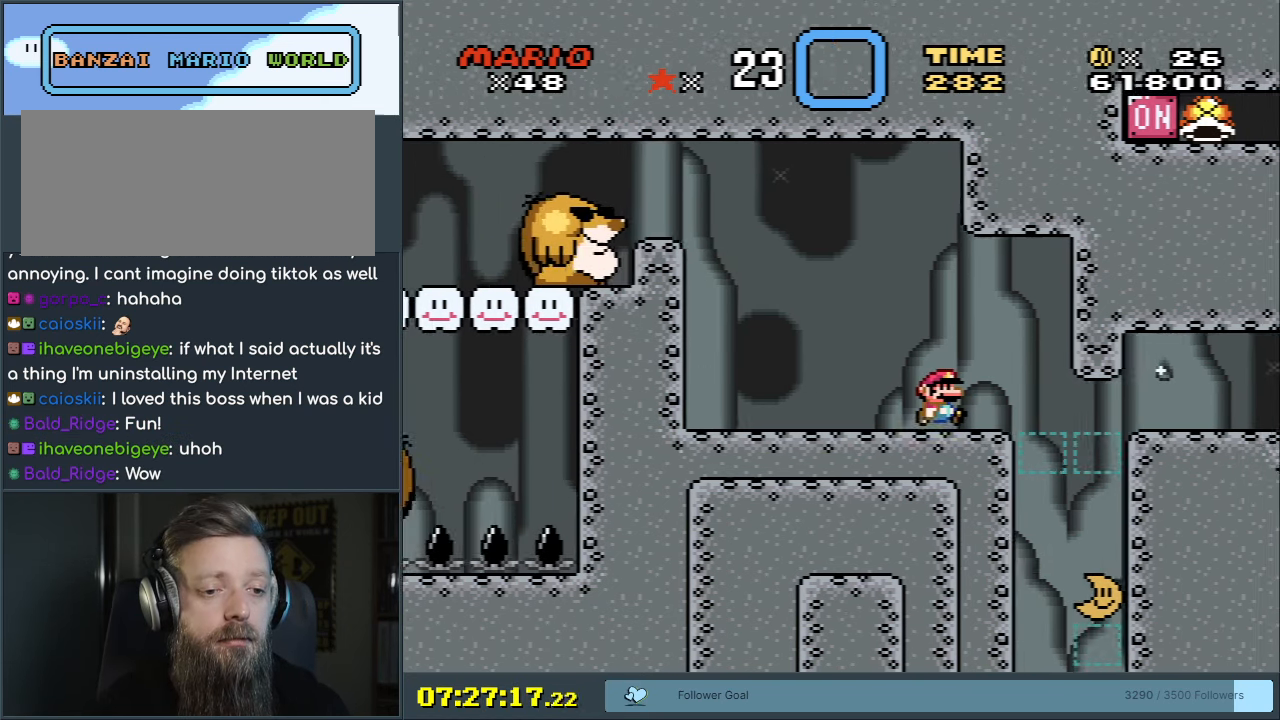
{"buttons": ["A", "B", "Y", "DPAD_RIGHT"], "events": [[300, "A", "down"]]}
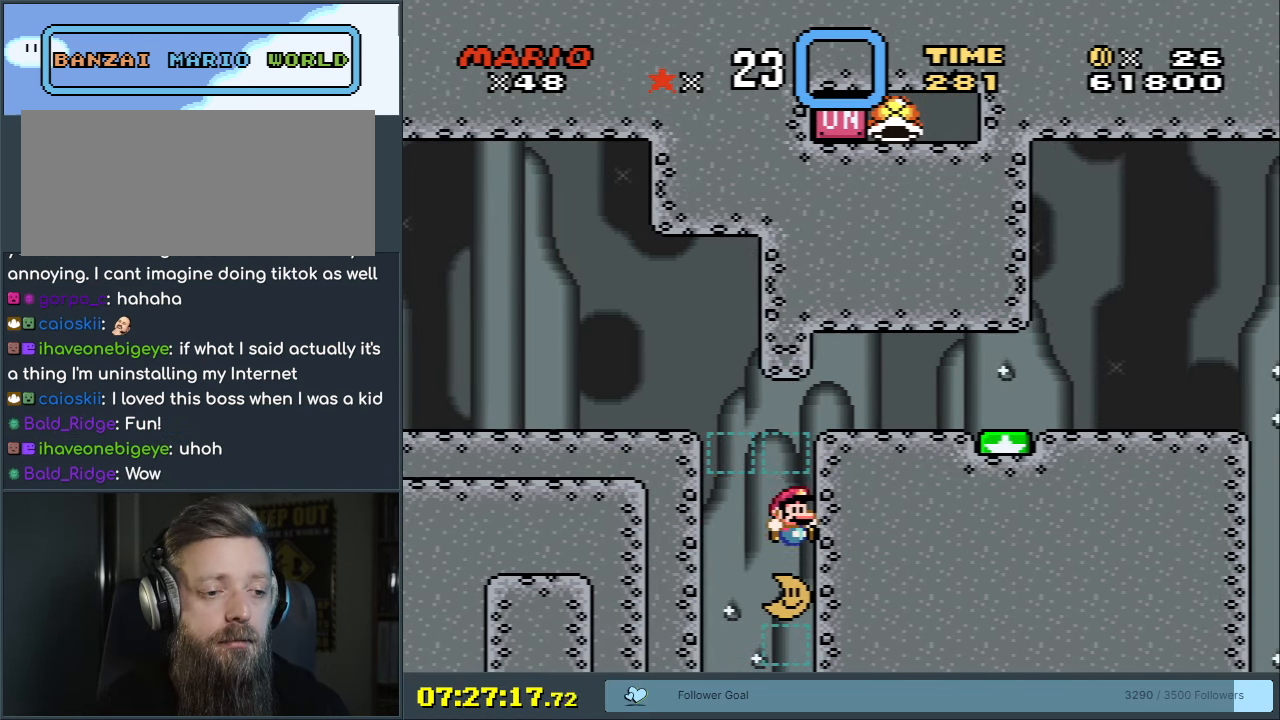
{"buttons": ["A", "B", "Y", "DPAD_RIGHT"], "events": []}
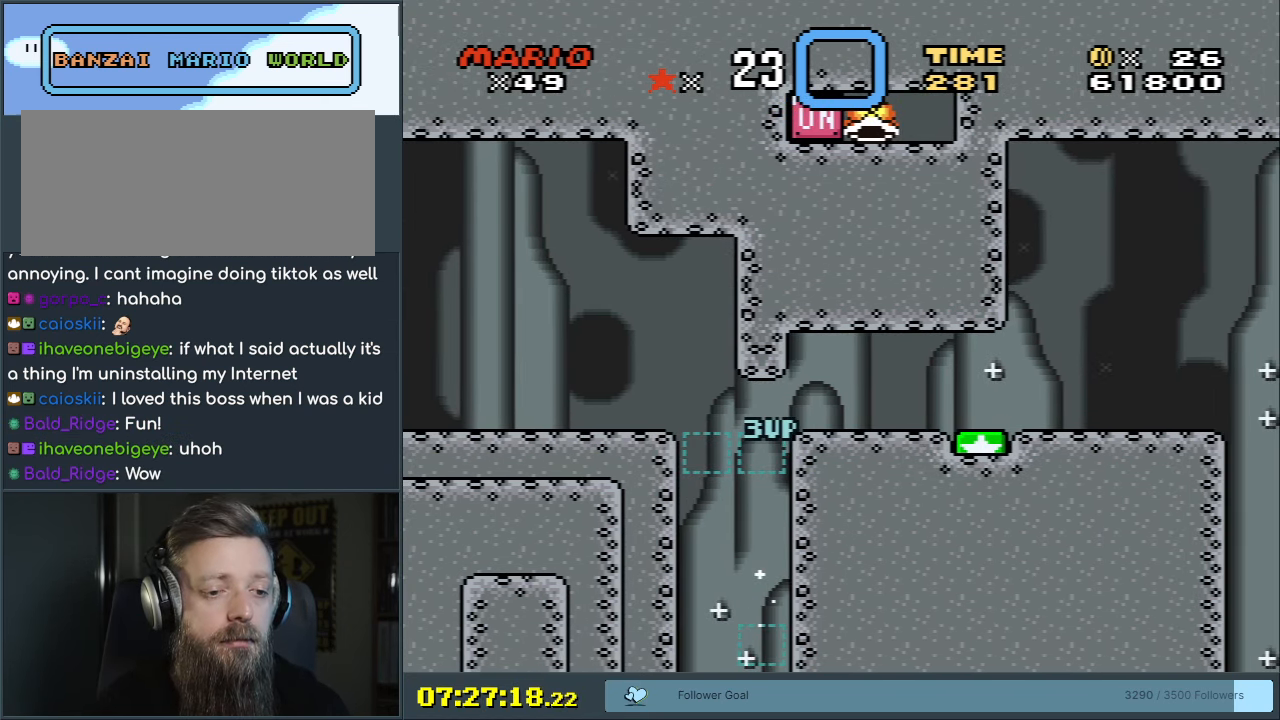
{"buttons": ["B", "Y"], "events": [[250, "DPAD_RIGHT", "up"], [417, "A", "up"]]}
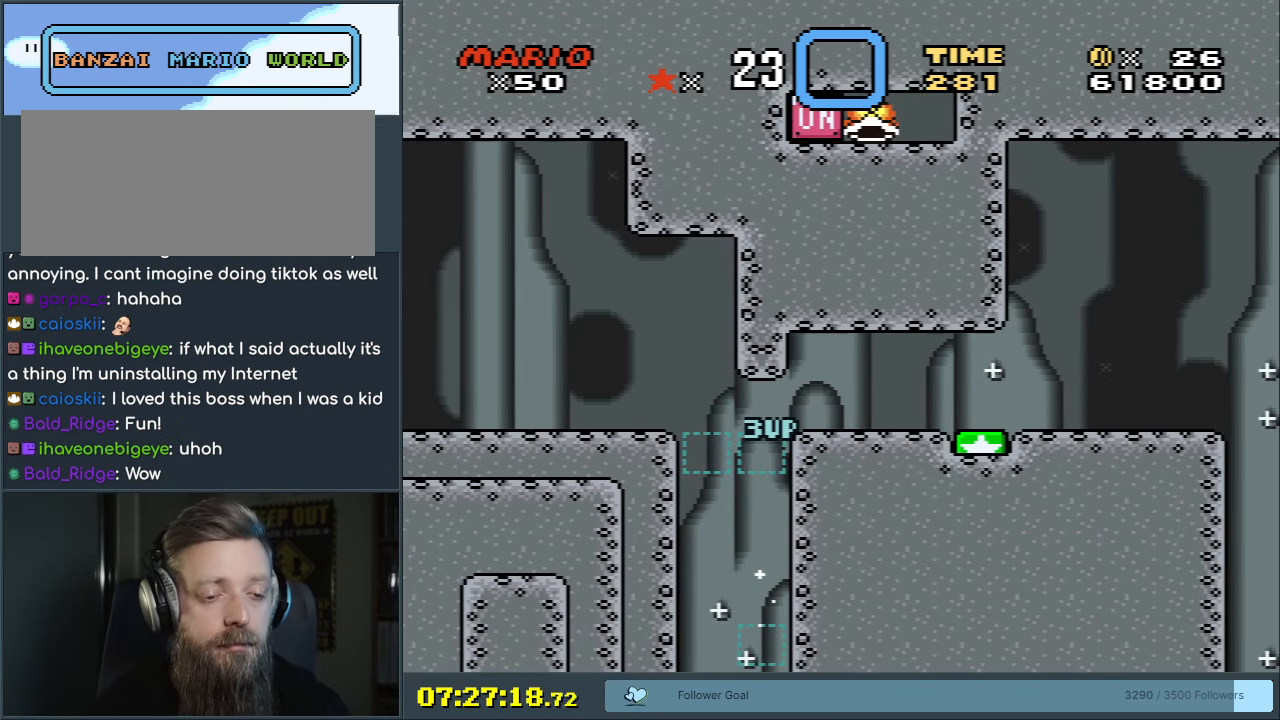
{"buttons": [], "events": [[150, "Y", "up"], [233, "B", "up"]]}
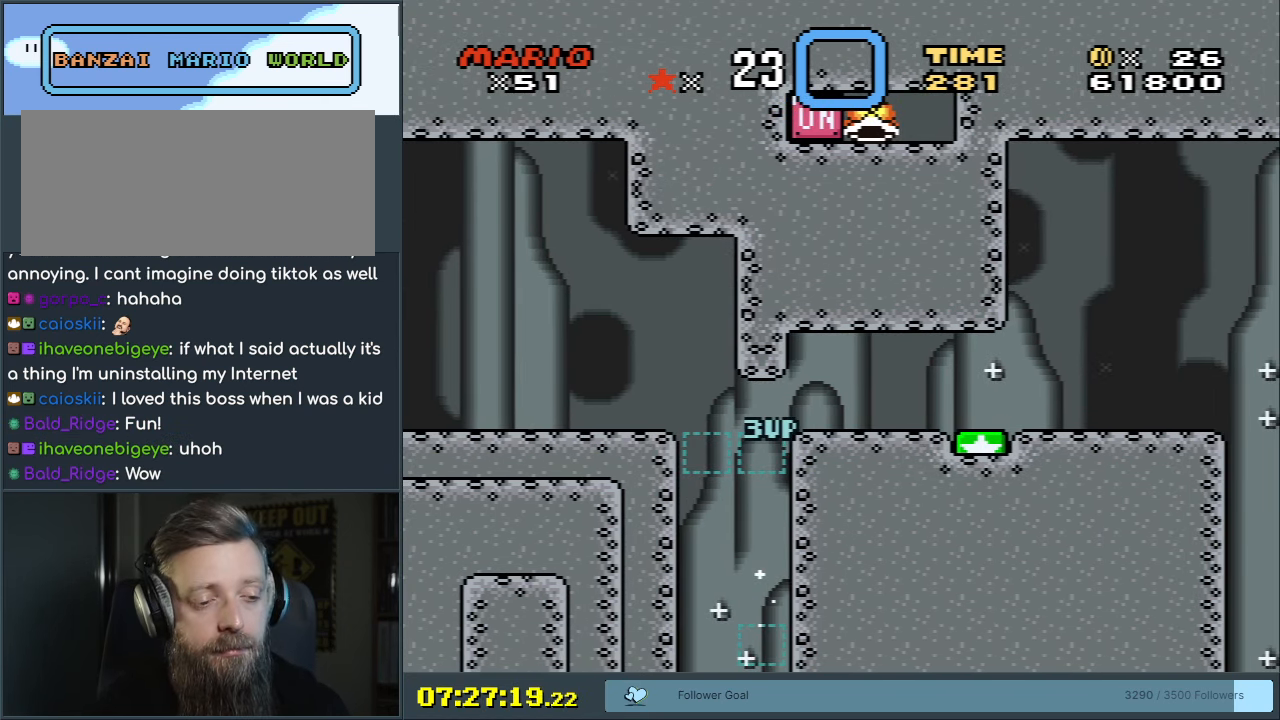
{"buttons": [], "events": []}
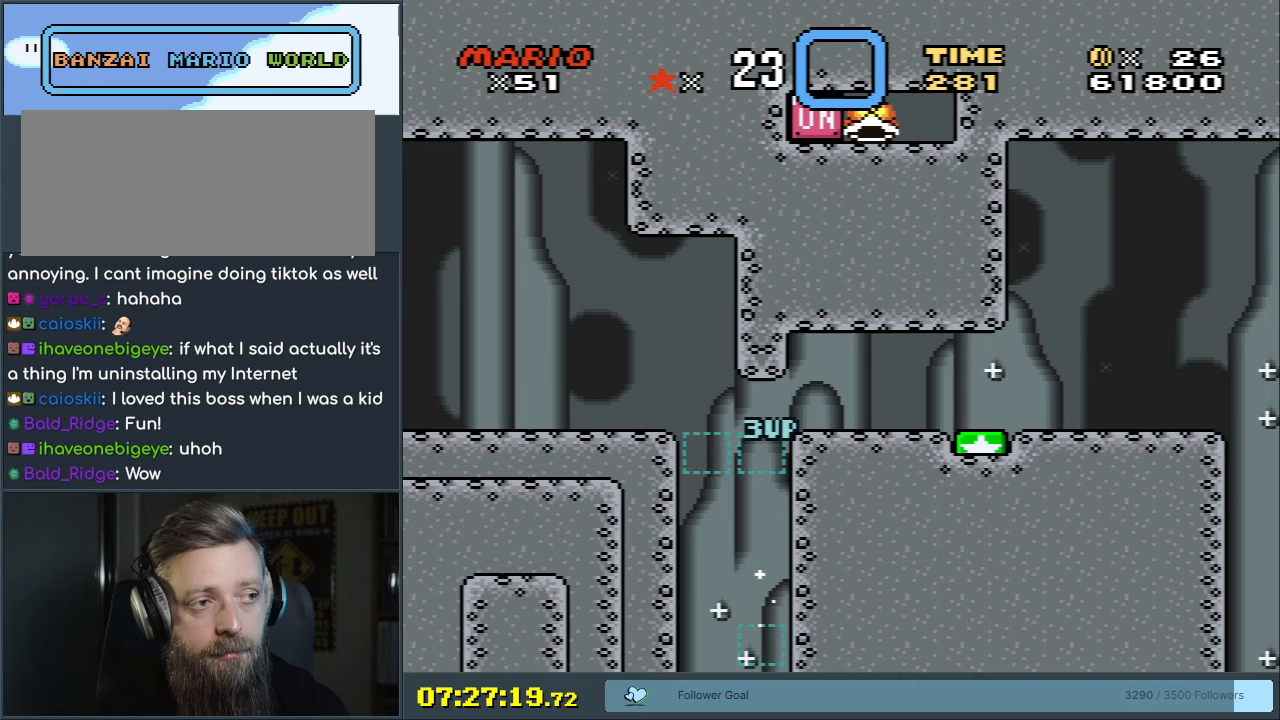
{"buttons": [], "events": []}
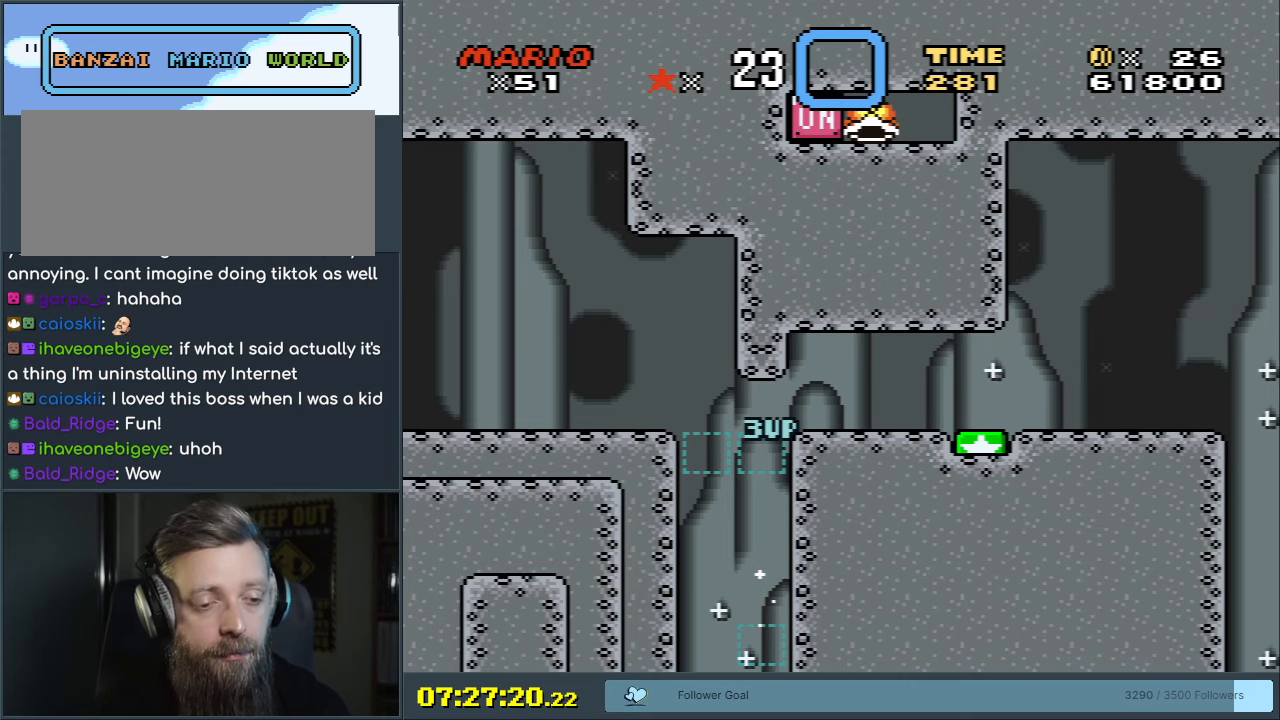
{"buttons": [], "events": []}
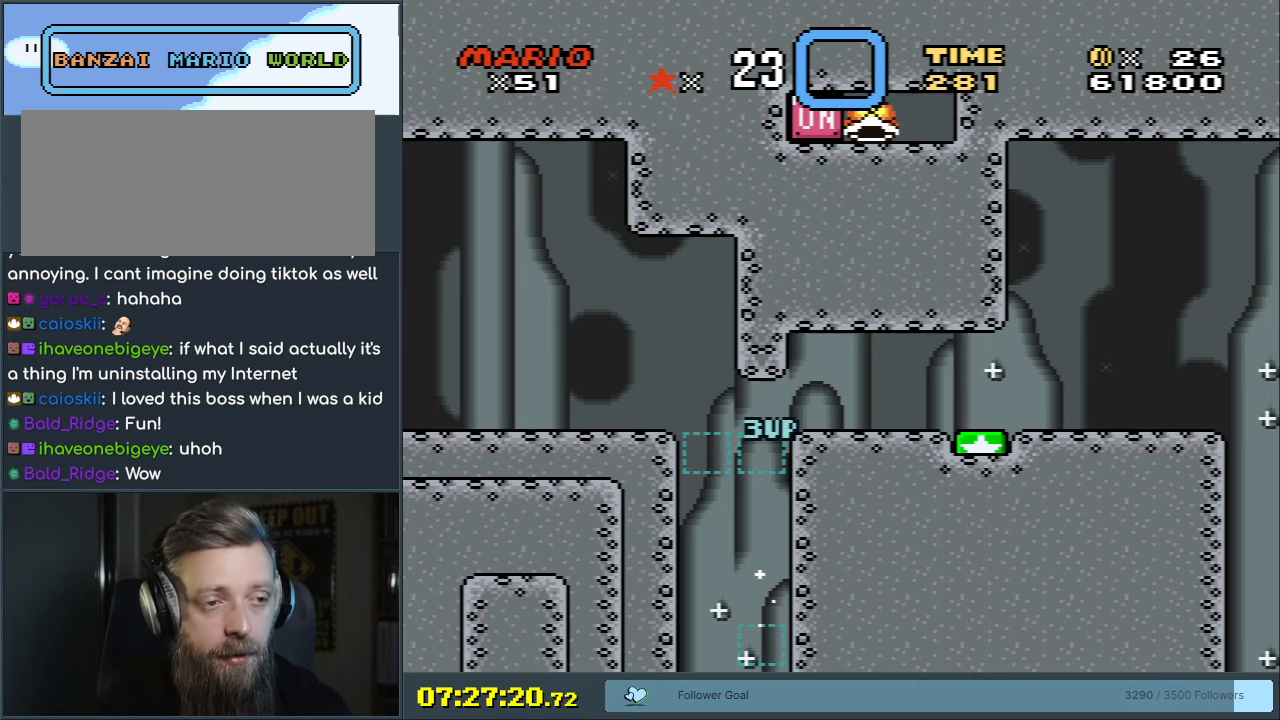
{"buttons": [], "events": []}
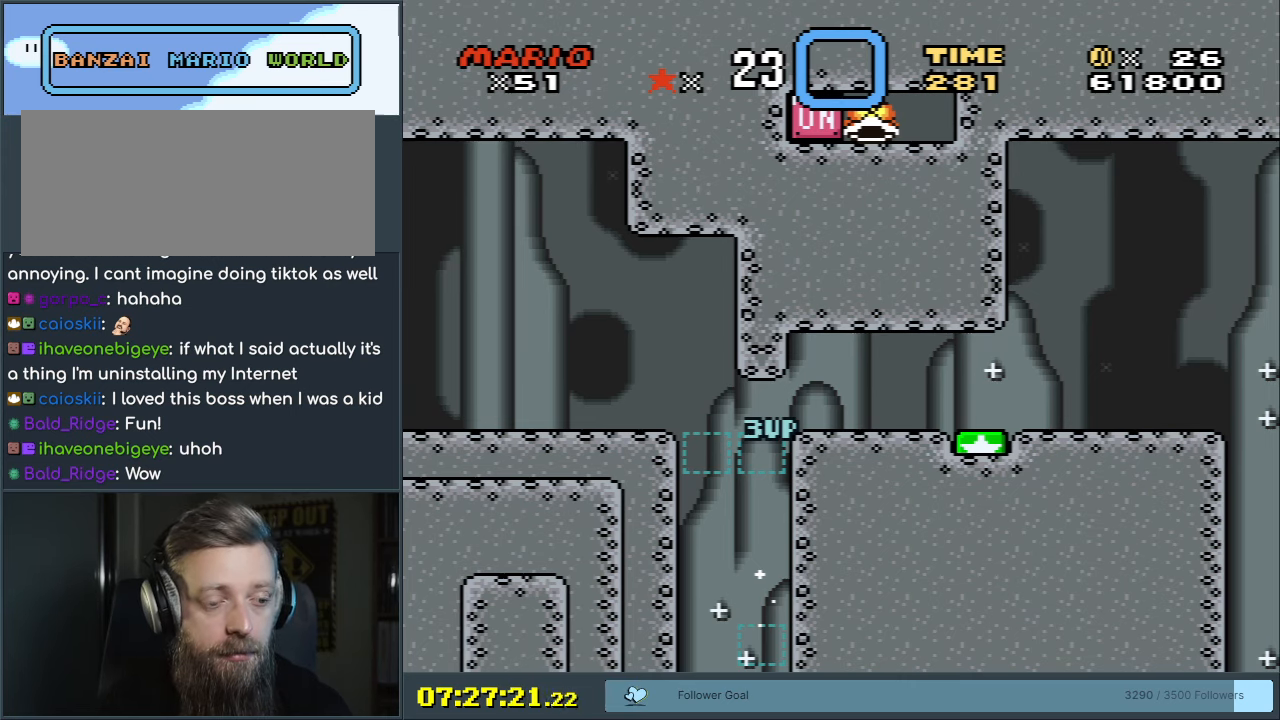
{"buttons": ["A"], "events": [[250, "A", "down"], [400, "A", "up"], [483, "A", "down"]]}
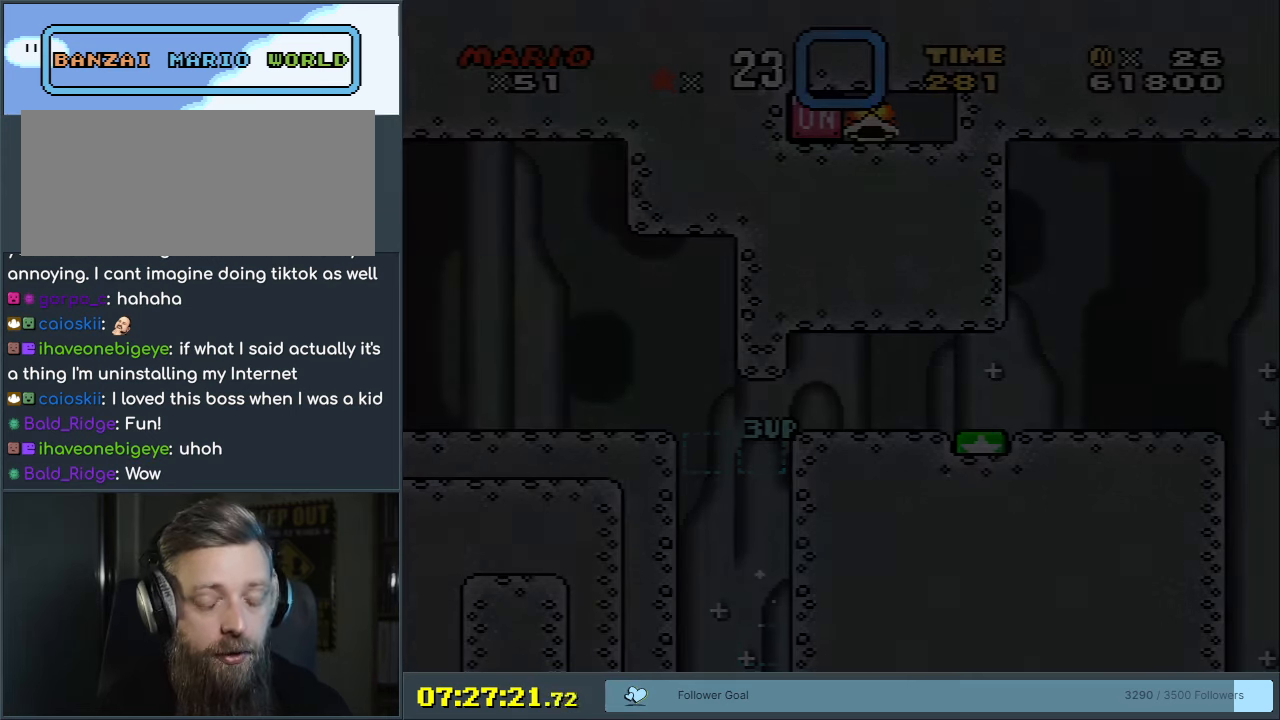
{"buttons": [], "events": [[150, "A", "up"]]}
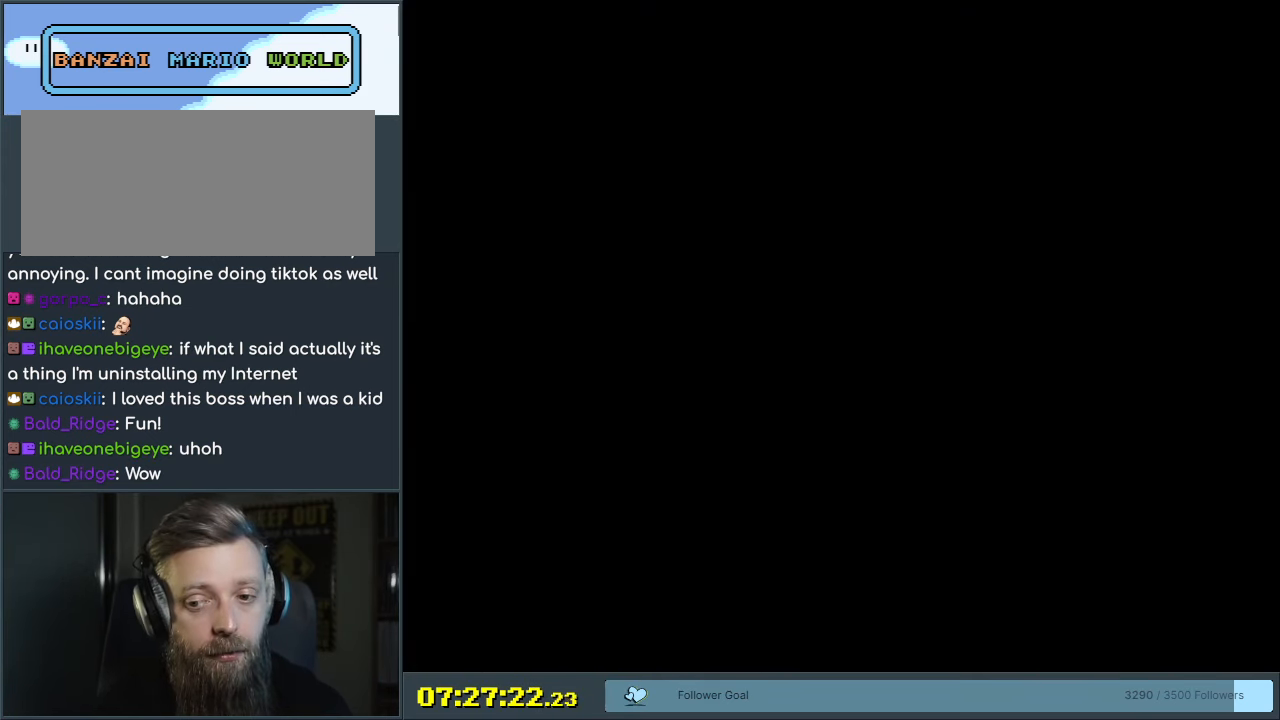
{"buttons": [], "events": []}
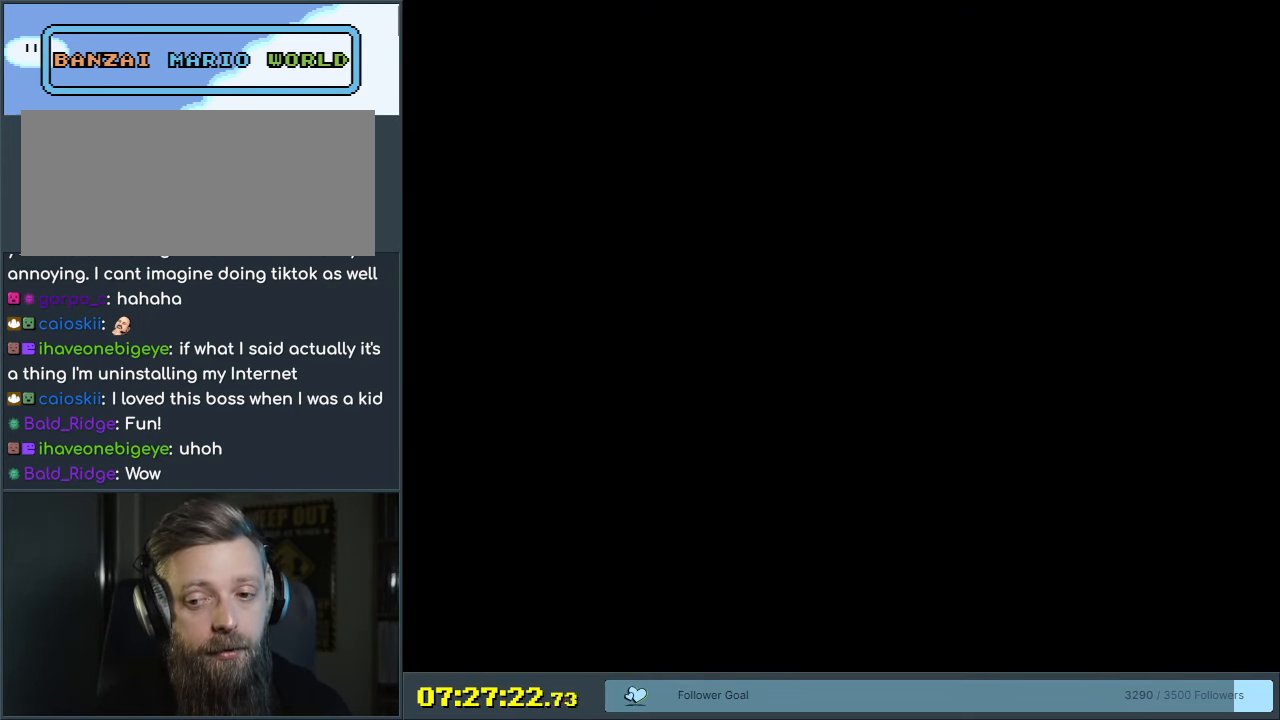
{"buttons": [], "events": []}
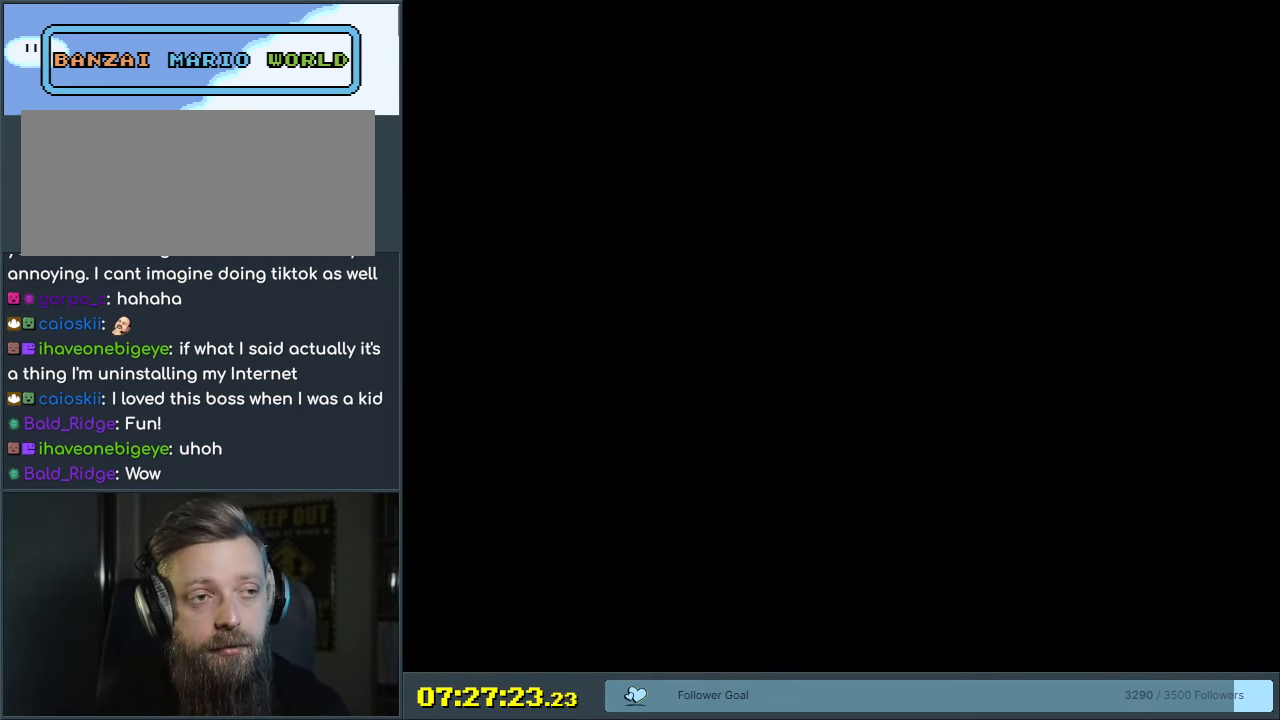
{"buttons": ["B"], "events": [[167, "B", "down"], [250, "A", "down"], [250, "B", "up"], [467, "A", "up"], [500, "B", "down"]]}
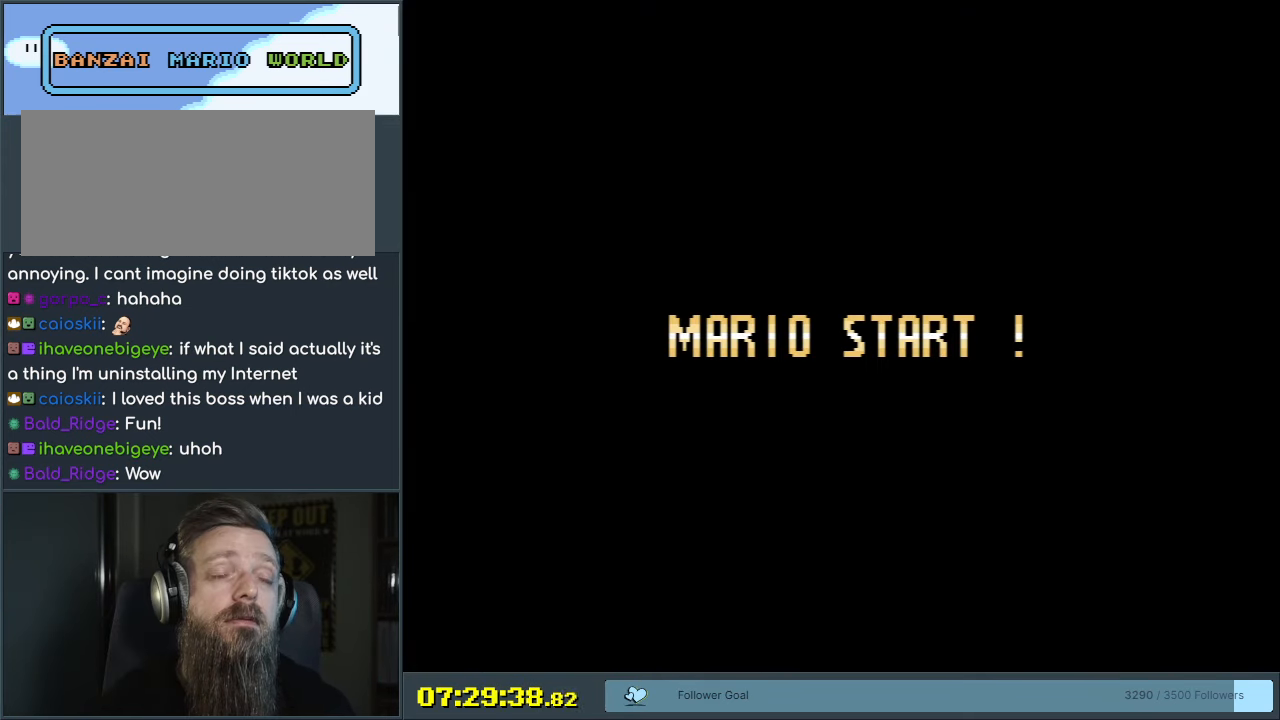
{"buttons": ["A"], "events": [[183, "B", "up"], [350, "A", "down"]]}
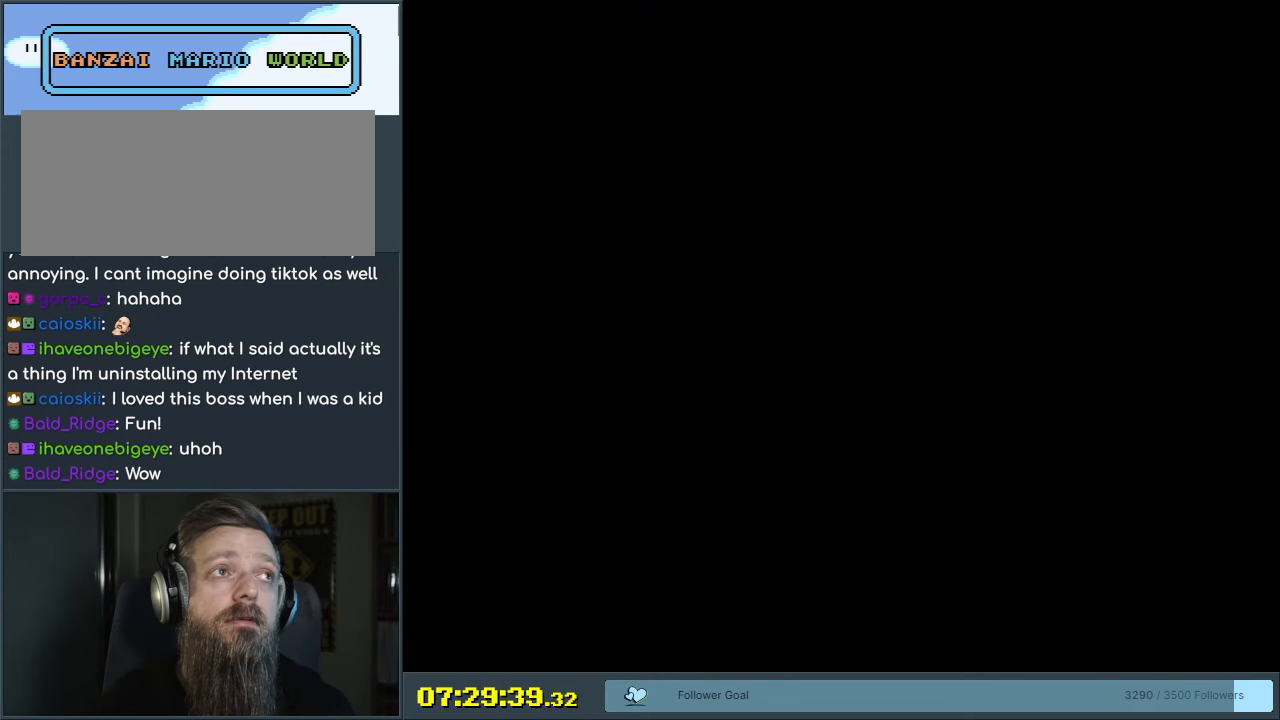
{"buttons": [], "events": [[67, "A", "up"]]}
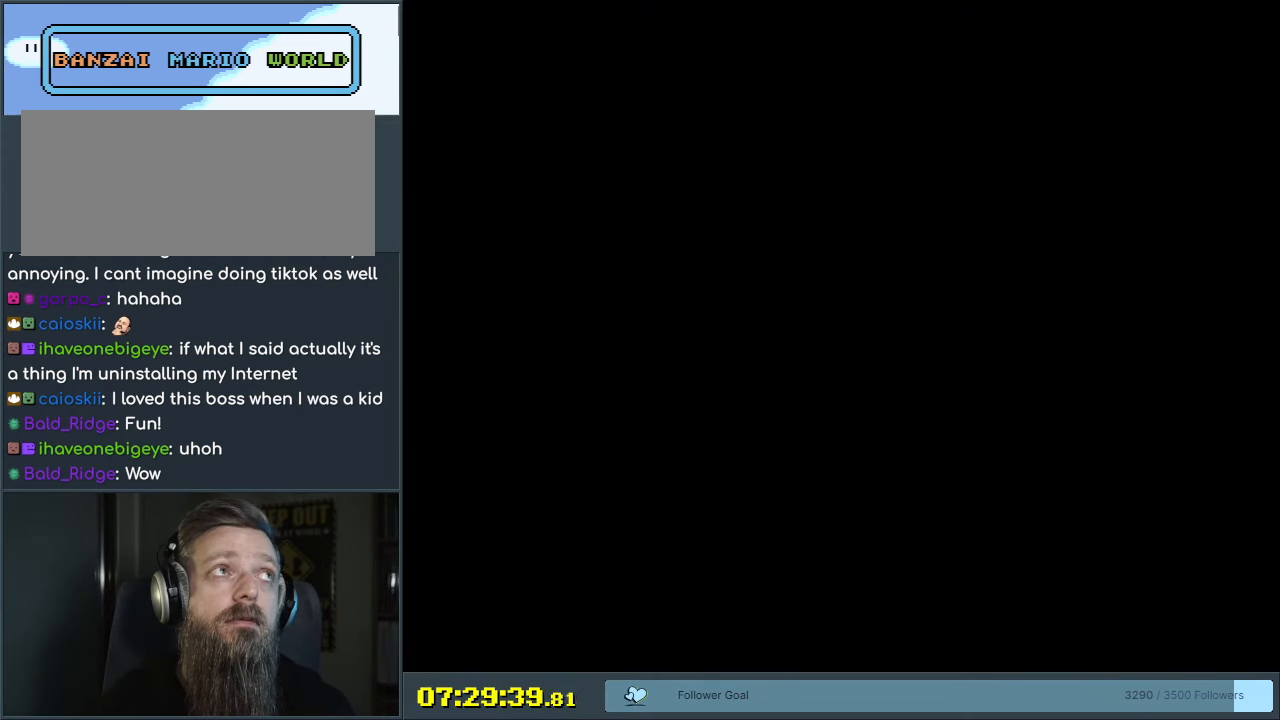
{"buttons": ["Y"], "events": [[350, "Y", "down"]]}
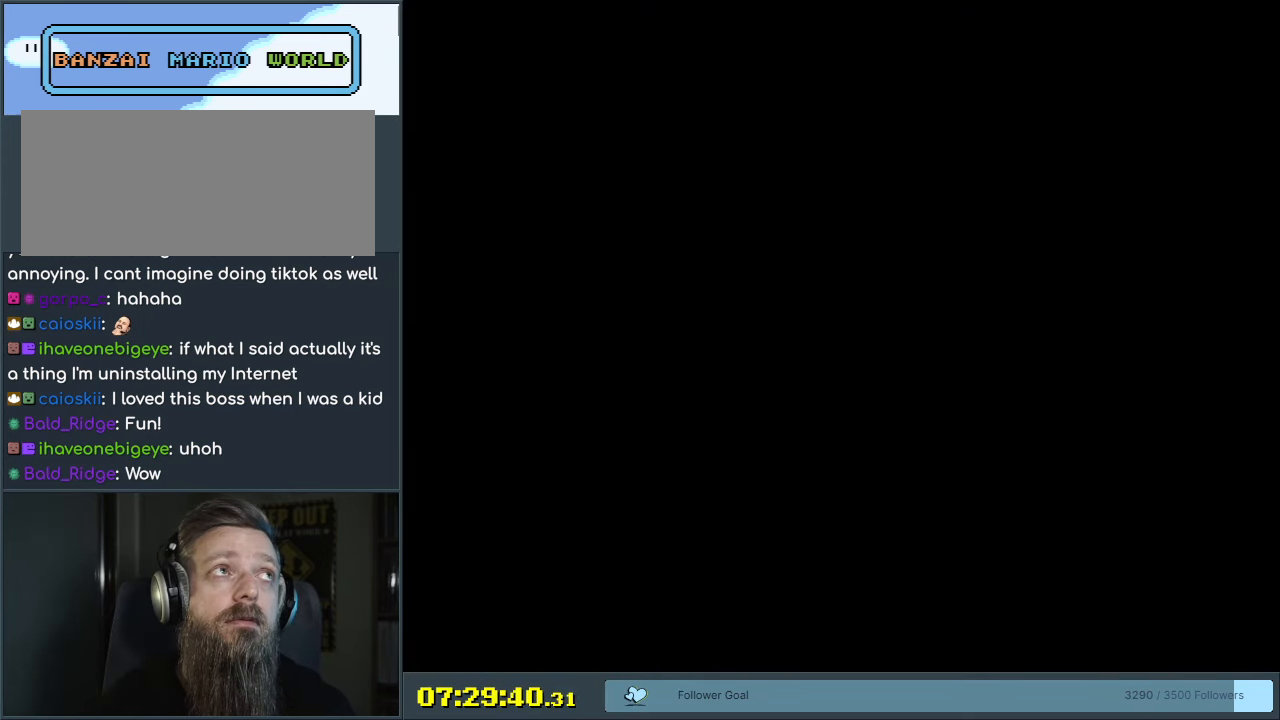
{"buttons": ["X", "DPAD_RIGHT"], "events": [[183, "Y", "up"], [300, "X", "down"], [467, "DPAD_RIGHT", "down"]]}
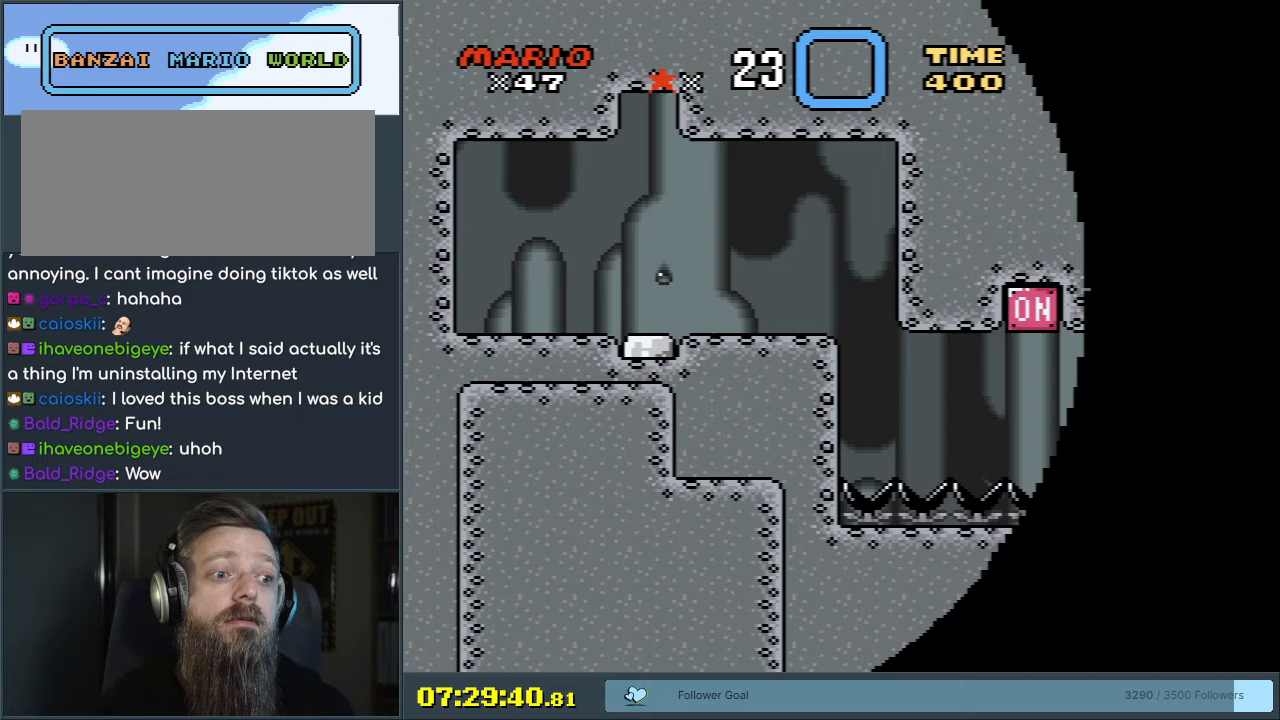
{"buttons": ["X", "DPAD_RIGHT"], "events": []}
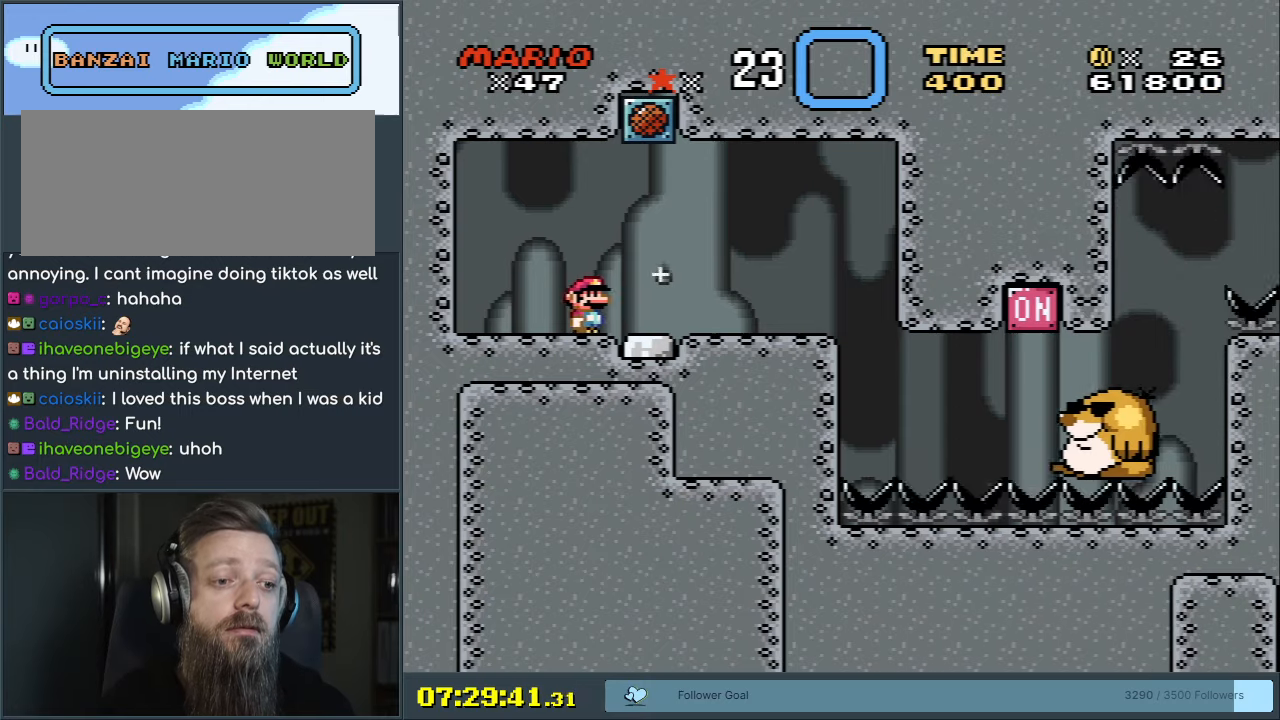
{"buttons": ["A", "X", "DPAD_RIGHT"], "events": [[383, "A", "down"]]}
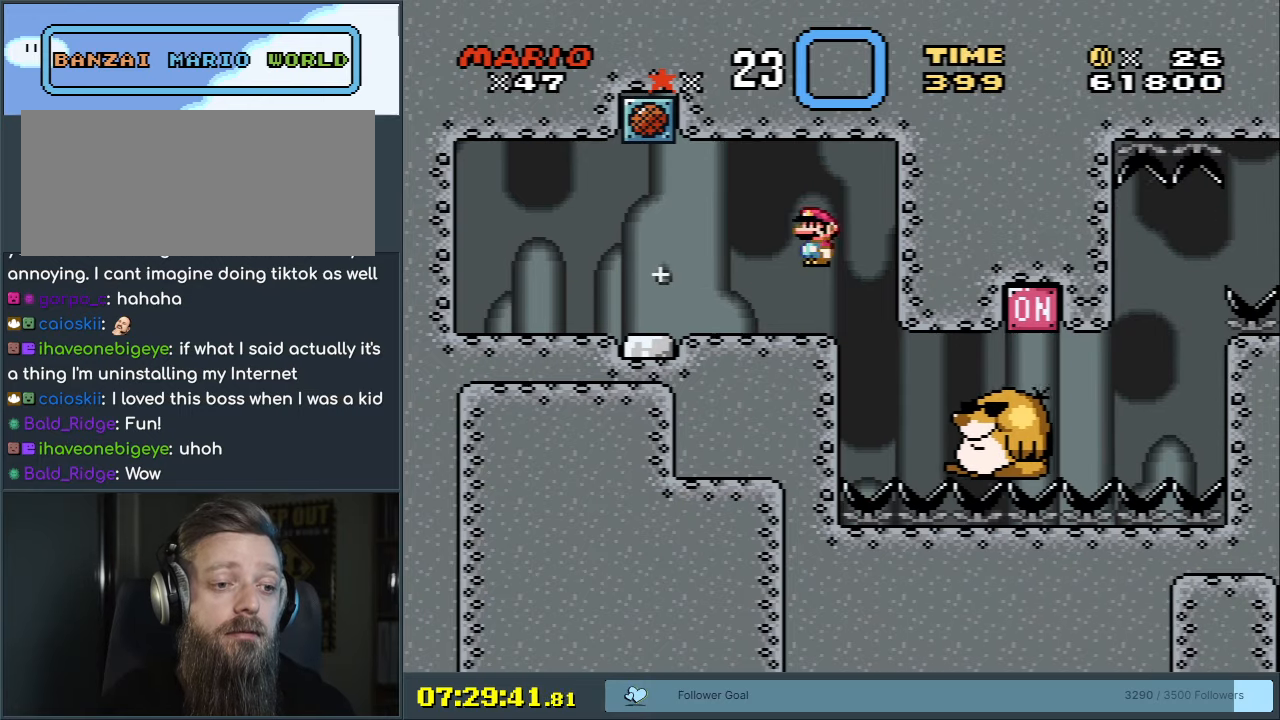
{"buttons": ["X", "DPAD_RIGHT"], "events": [[50, "DPAD_RIGHT", "up"], [433, "A", "up"], [433, "DPAD_RIGHT", "down"]]}
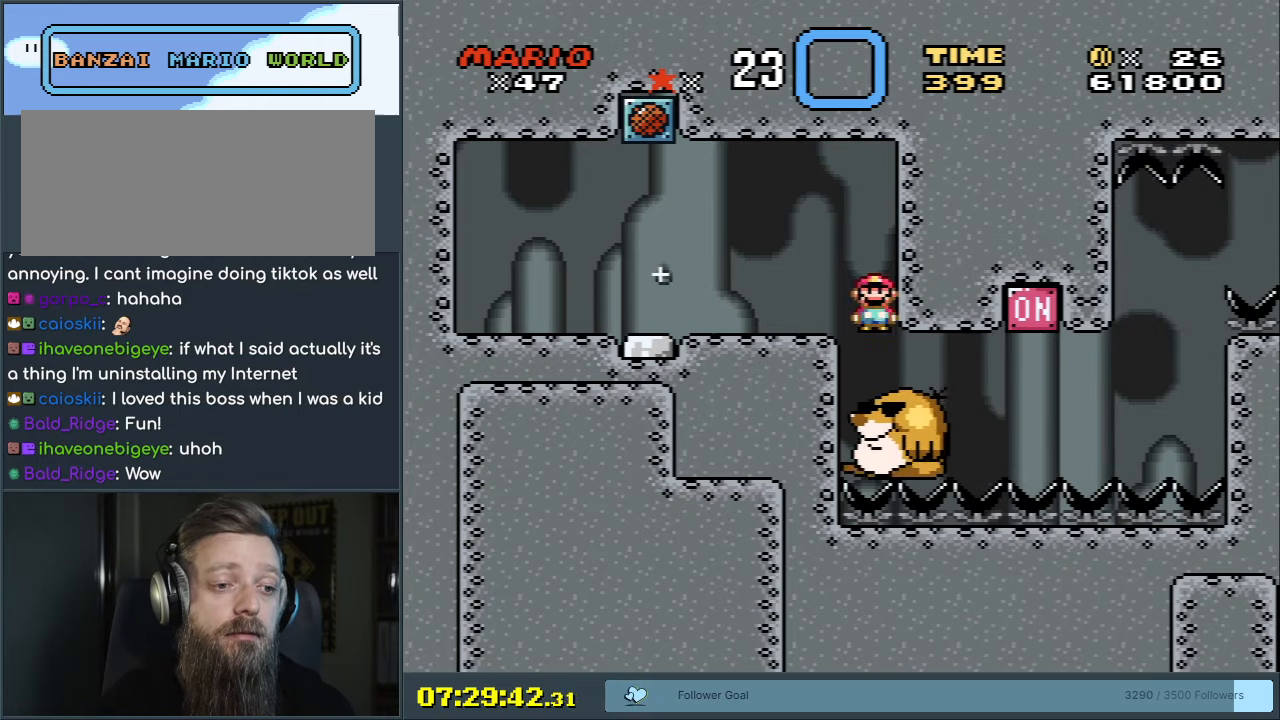
{"buttons": ["Y"], "events": [[17, "X", "up"], [33, "Y", "down"], [83, "DPAD_RIGHT", "up"]]}
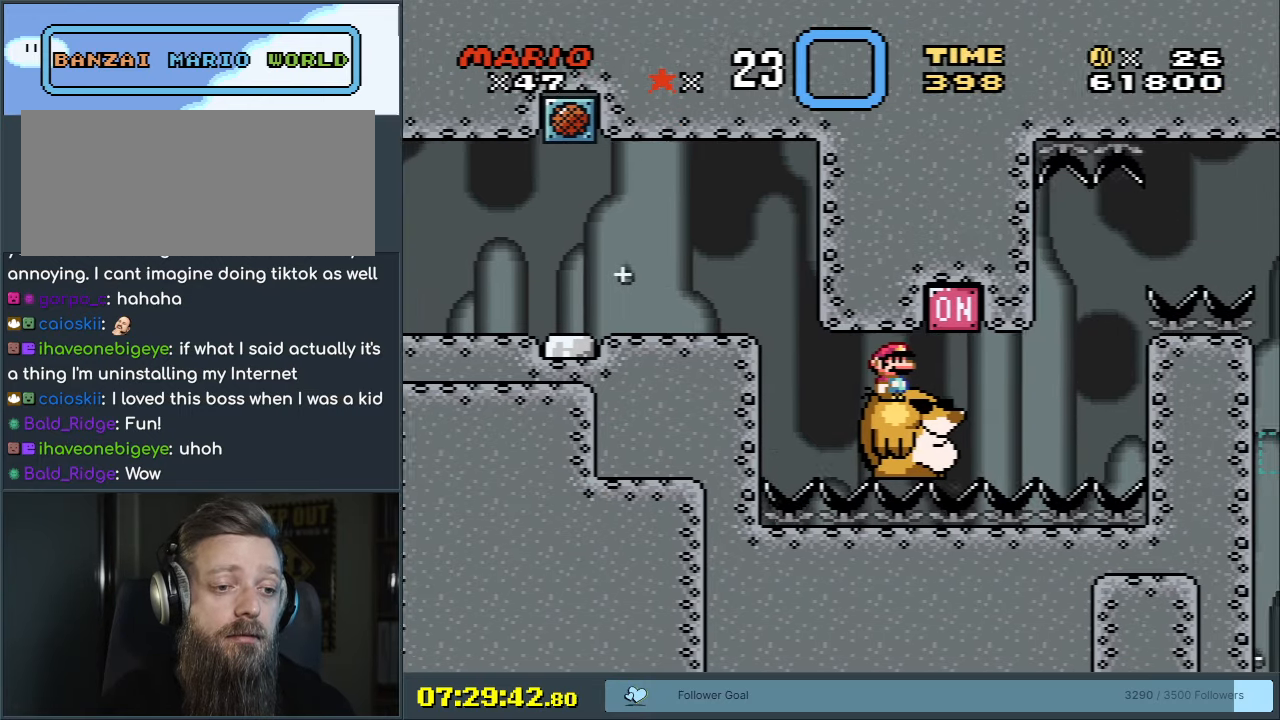
{"buttons": ["Y"], "events": [[67, "DPAD_RIGHT", "down"], [117, "B", "down"], [183, "DPAD_RIGHT", "up"], [217, "B", "up"]]}
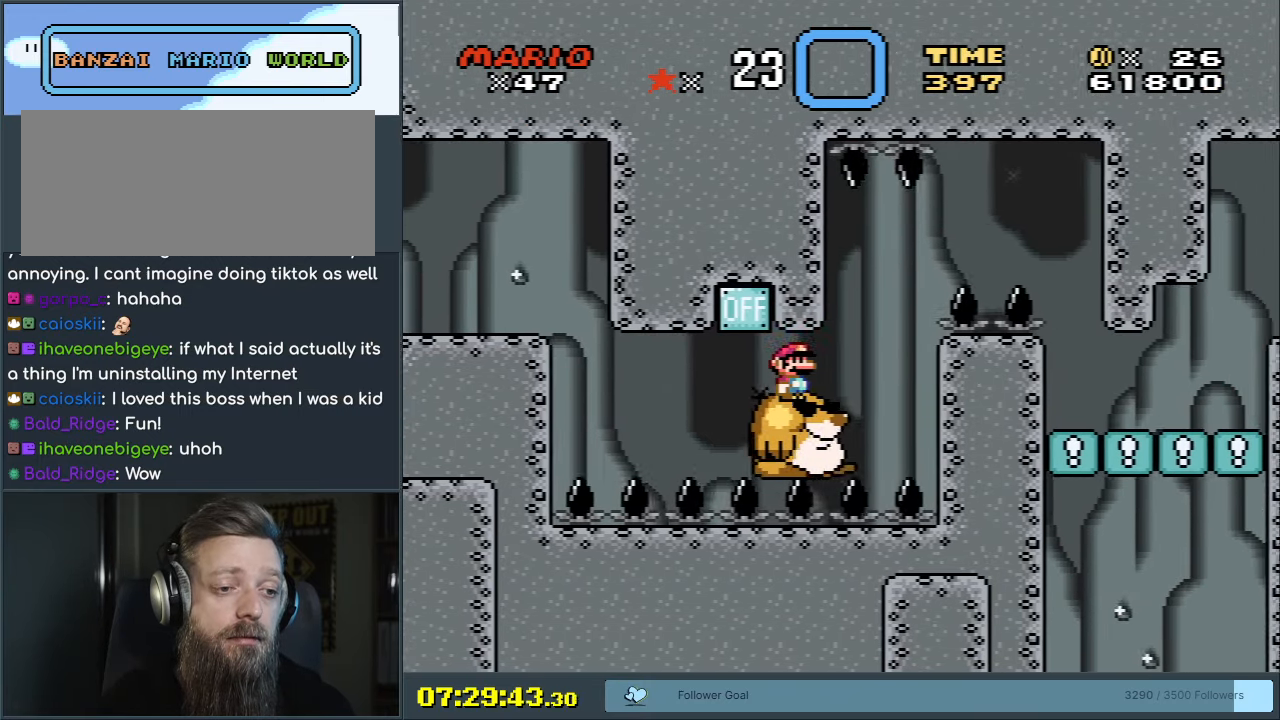
{"buttons": ["Y", "DPAD_RIGHT"], "events": [[167, "DPAD_RIGHT", "down"], [300, "B", "down"], [450, "B", "up"]]}